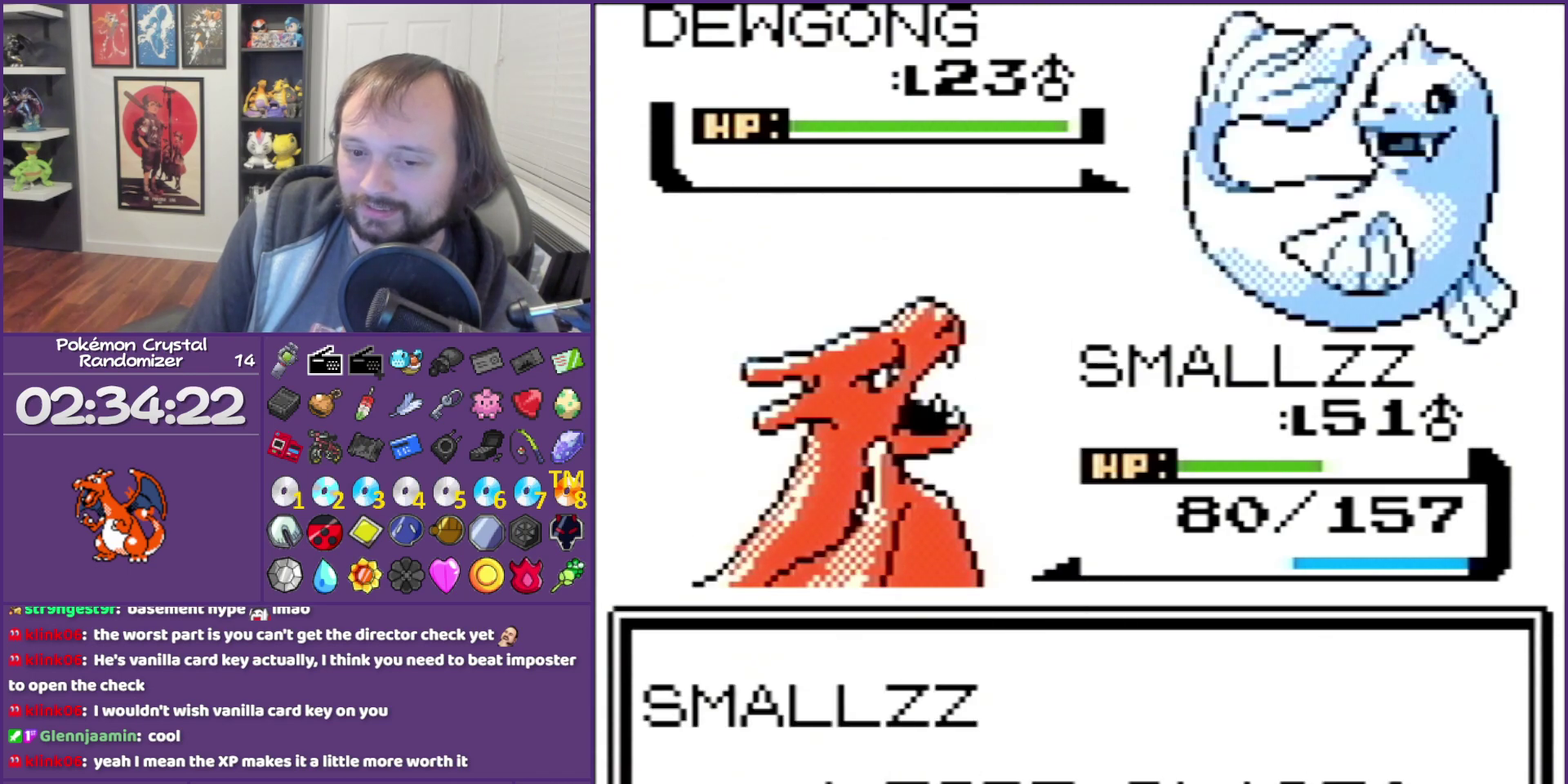
Gameplay with a controller (Nintendo layout); each line is a JSON object with the inputs held at the frame after it. "events" lists button and stick changes between this image and that frame as [ms after this image, input, new state], when the widget could be followed in between. Not read: L3 R3 left_stick.
{"buttons": ["B"], "events": []}
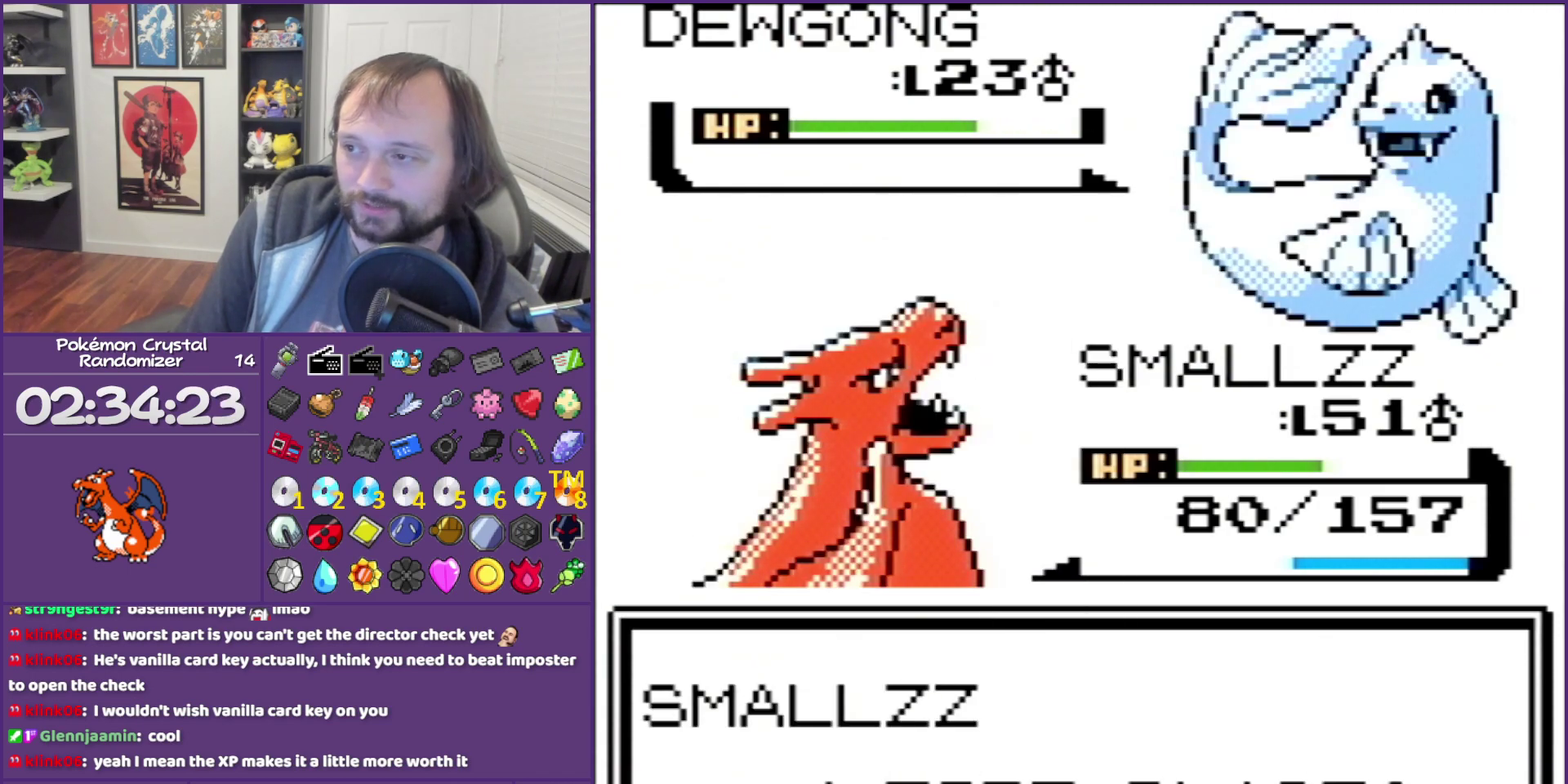
{"buttons": ["B"], "events": []}
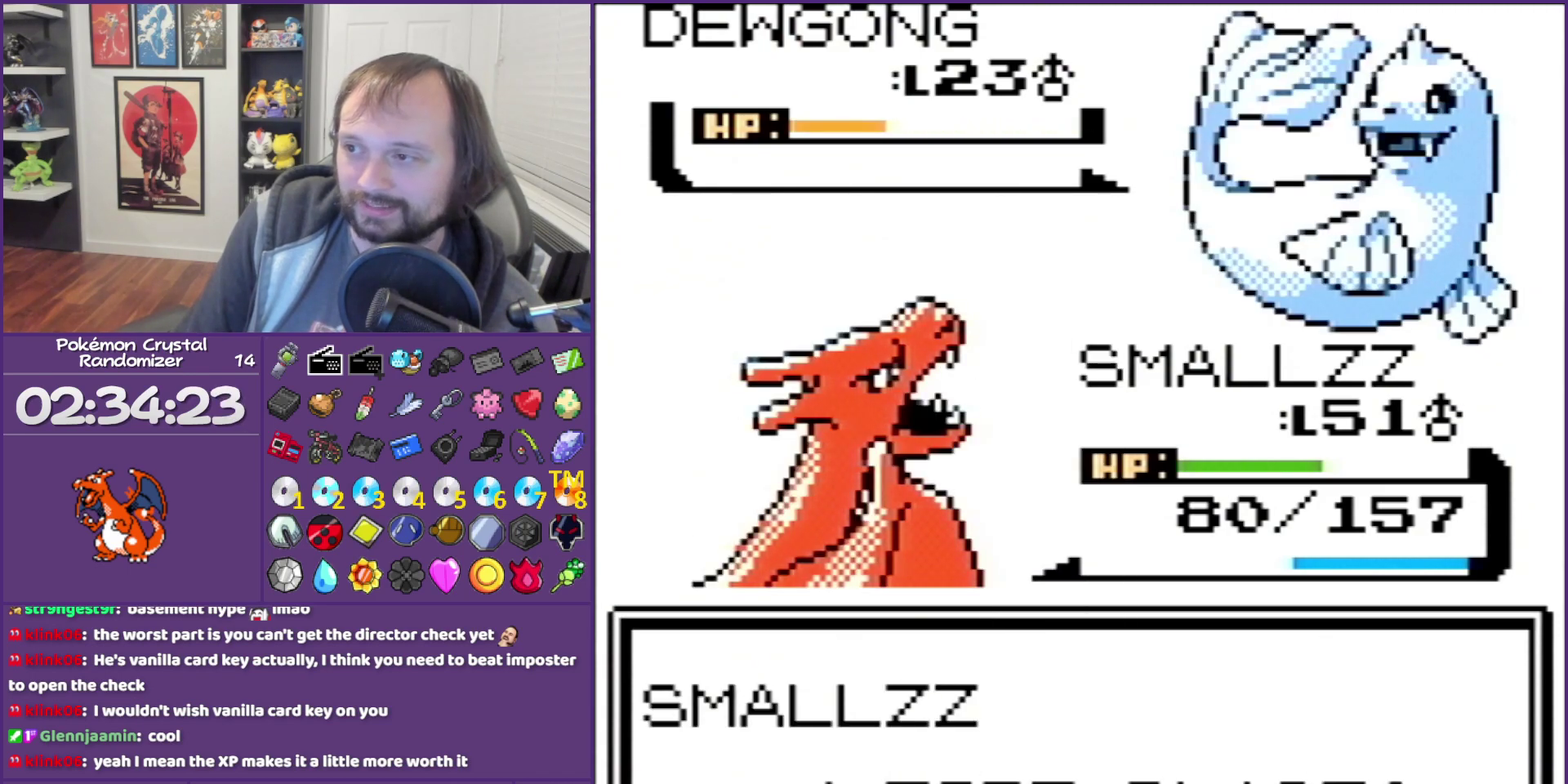
{"buttons": ["B"], "events": []}
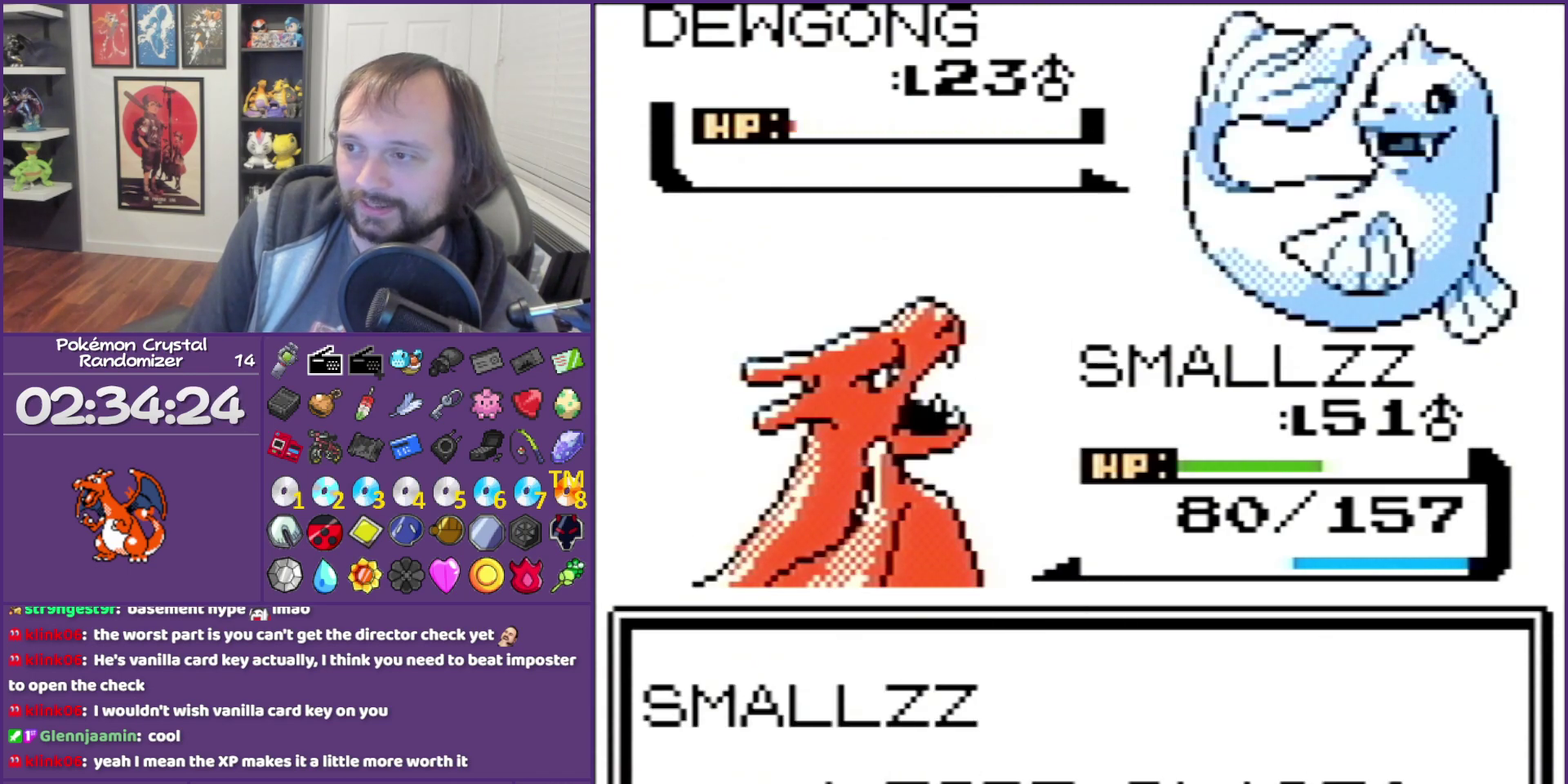
{"buttons": ["B"], "events": []}
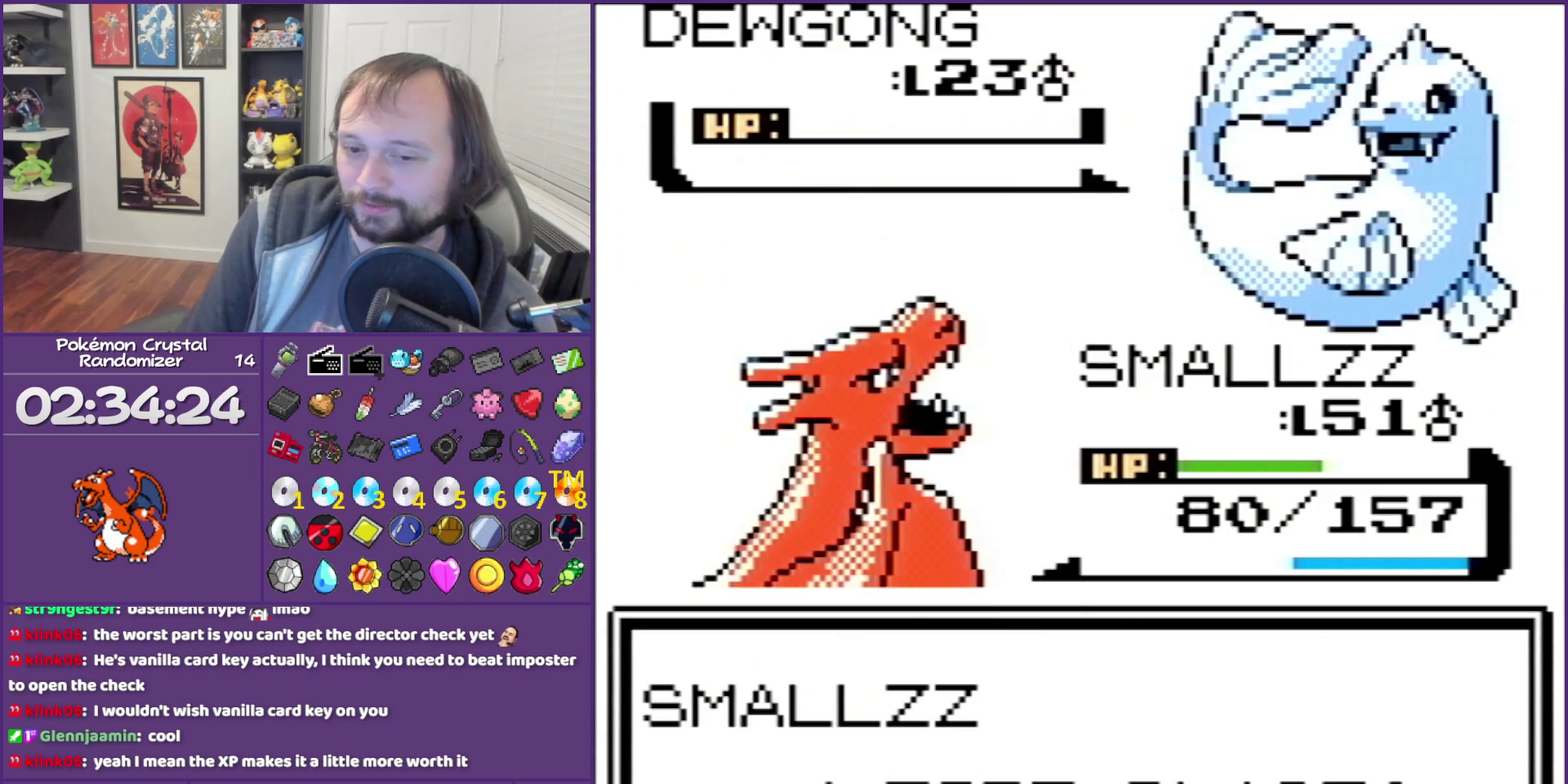
{"buttons": ["B"], "events": []}
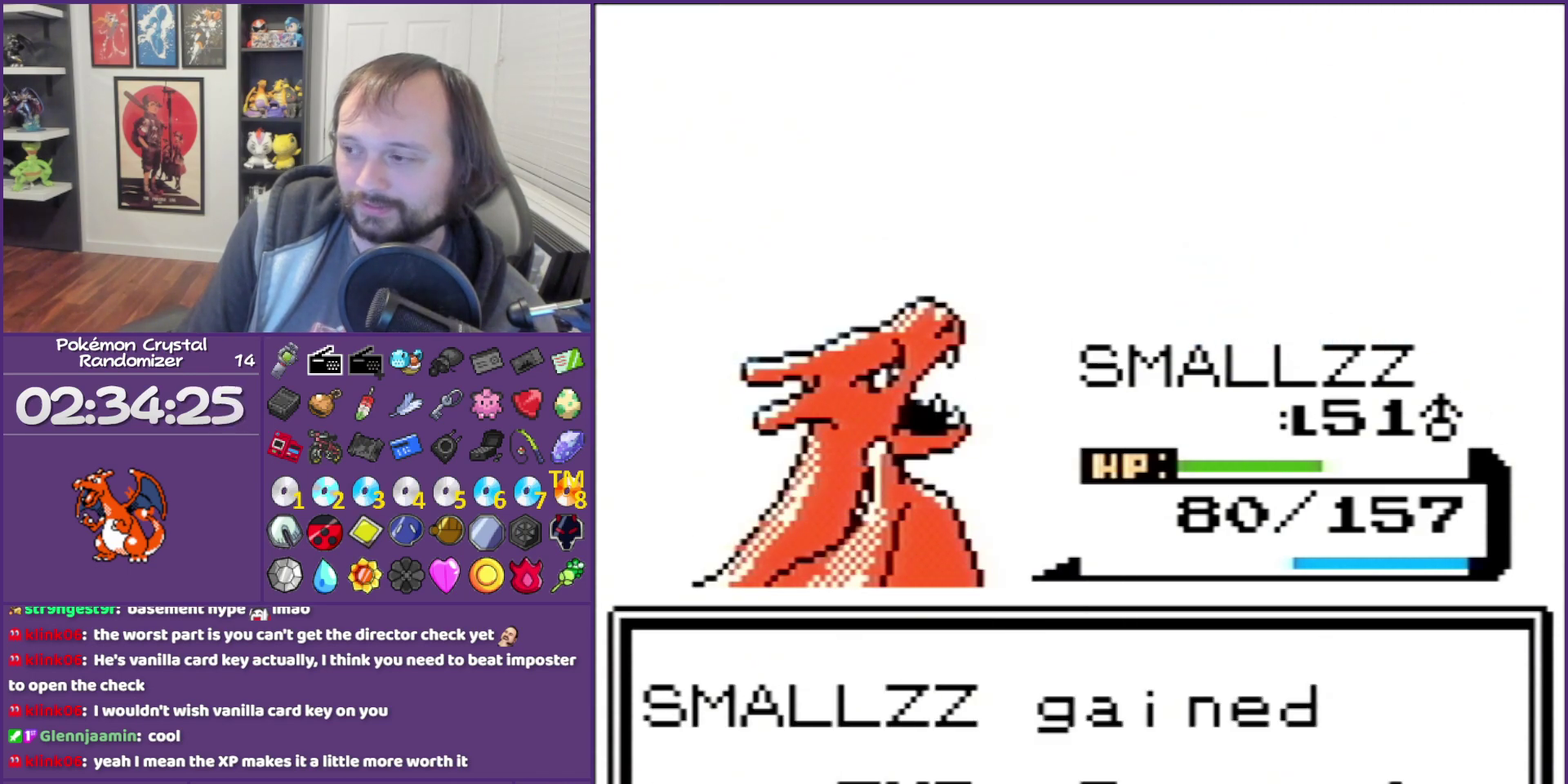
{"buttons": ["B"], "events": []}
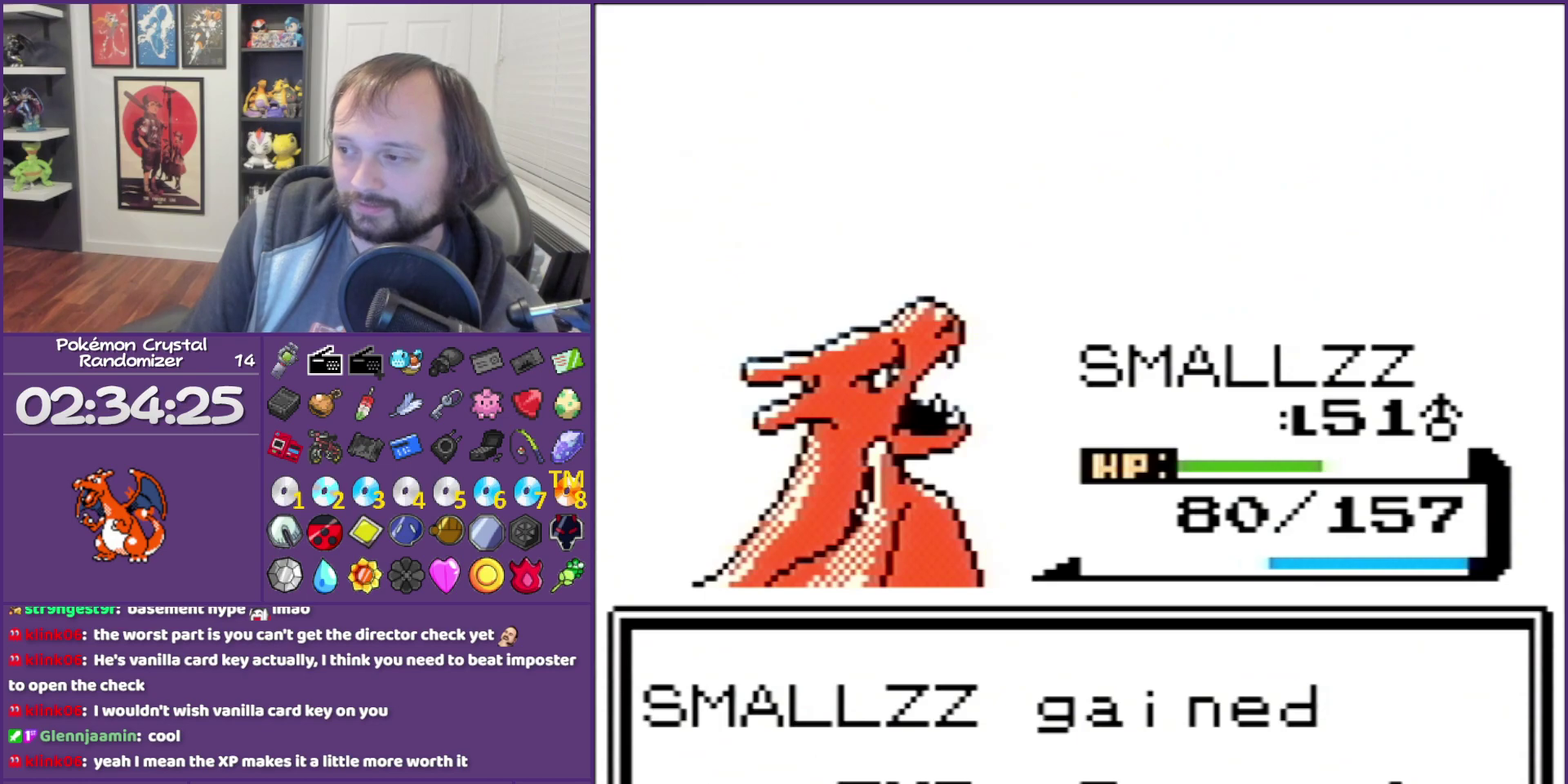
{"buttons": ["B"], "events": []}
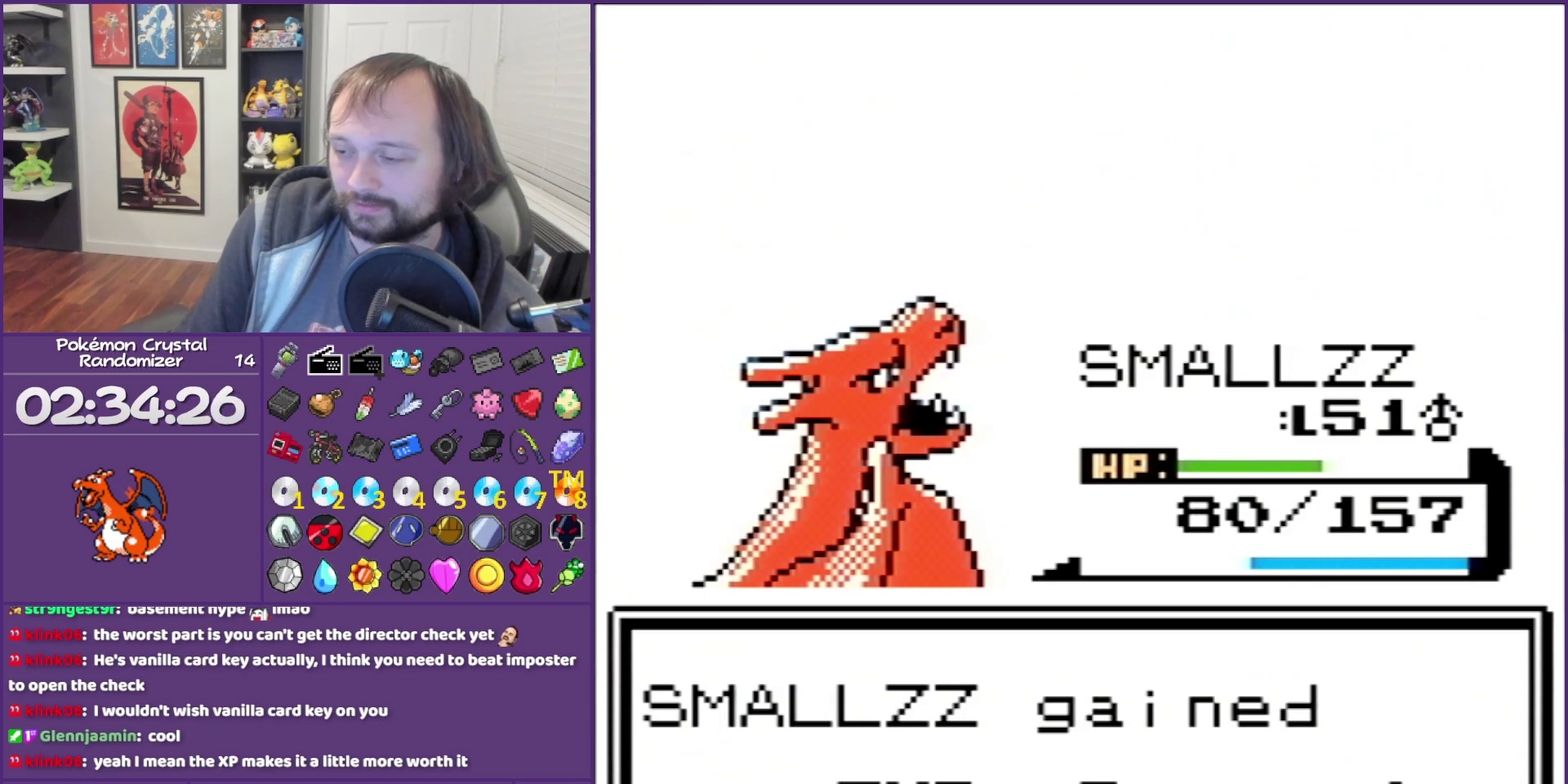
{"buttons": ["B"], "events": []}
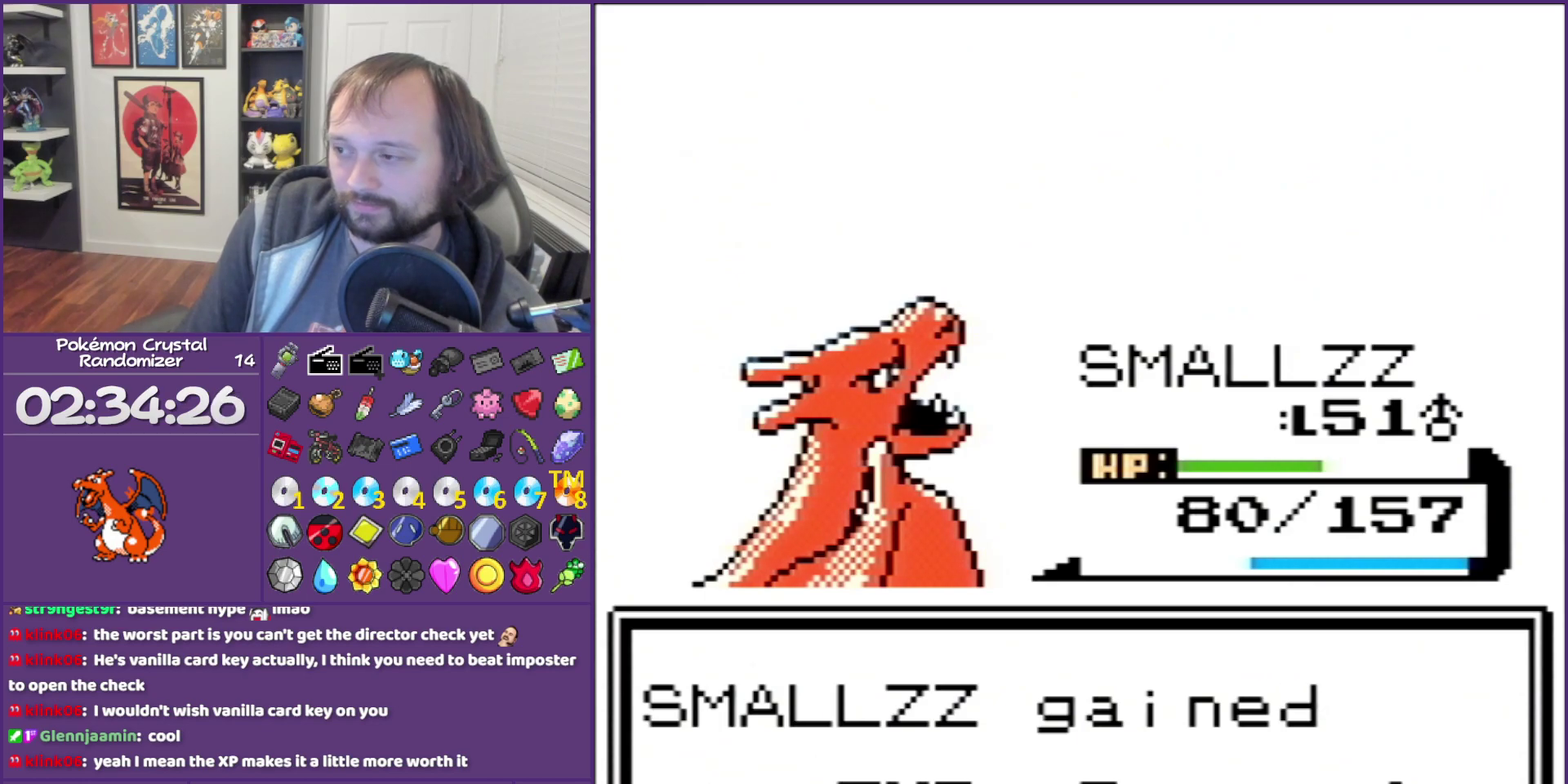
{"buttons": ["B"], "events": []}
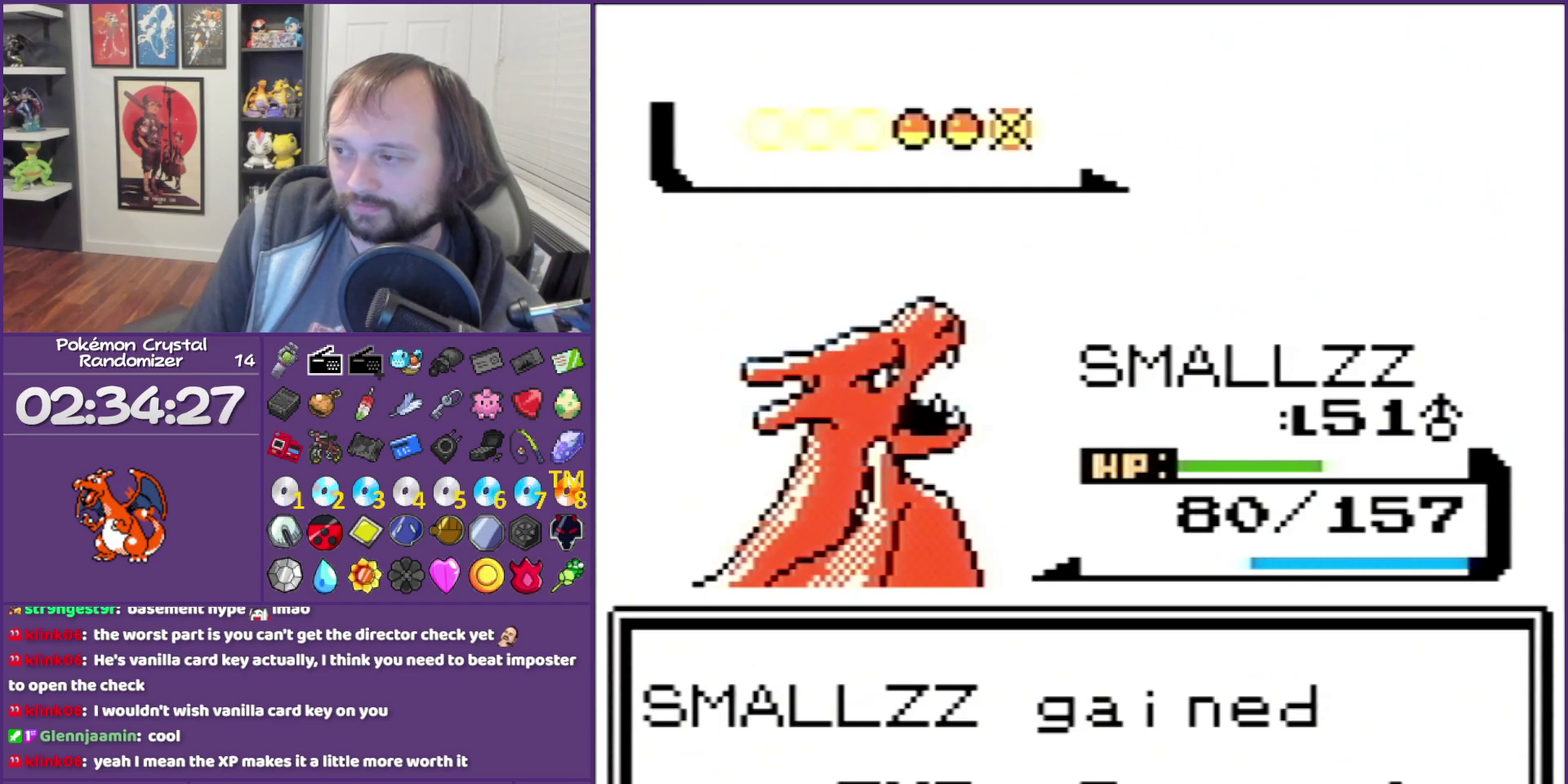
{"buttons": ["B"], "events": []}